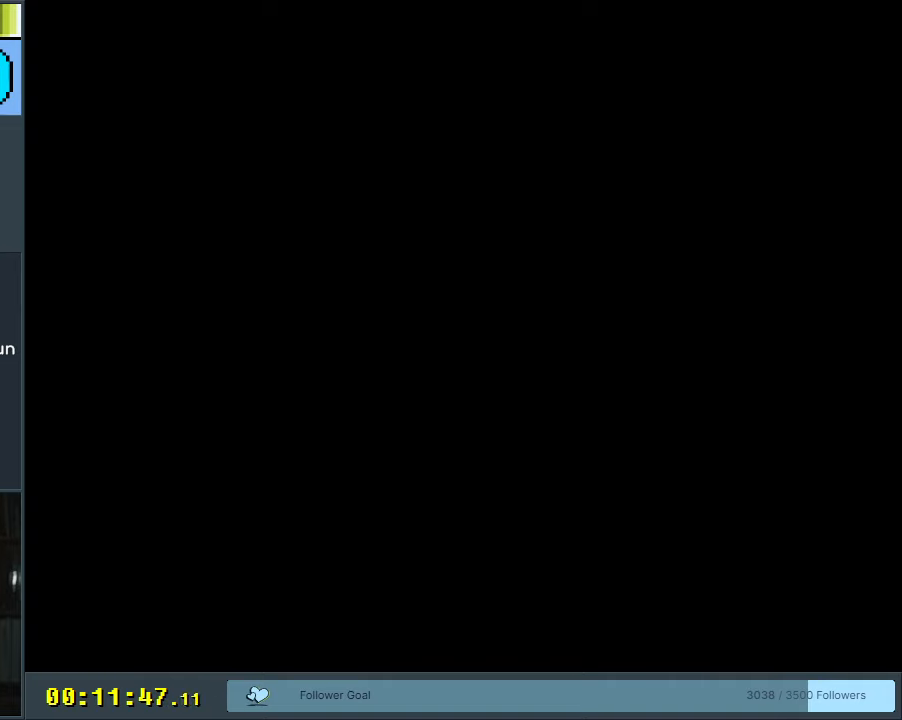
Gameplay with a controller (Nintendo layout); each line is a JSON object with the inputs held at the frame after it. "events" lists button and stick changes between this image and that frame as [ms after this image, input, new state], when the widget could be followed in between. Not read: L3 R3.
{"buttons": ["B", "Y"], "events": []}
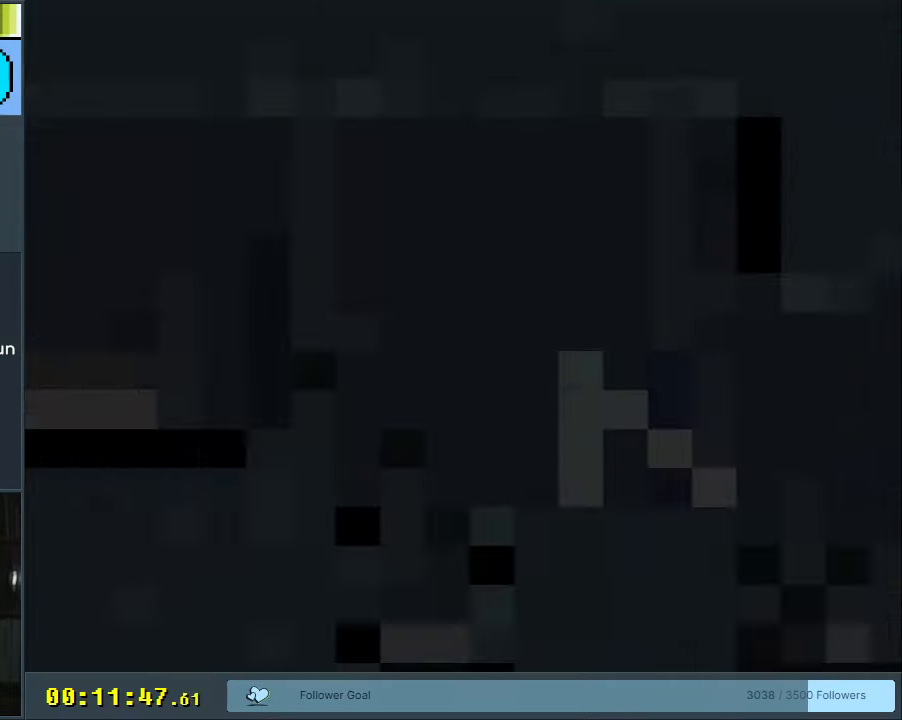
{"buttons": ["B", "Y"], "events": []}
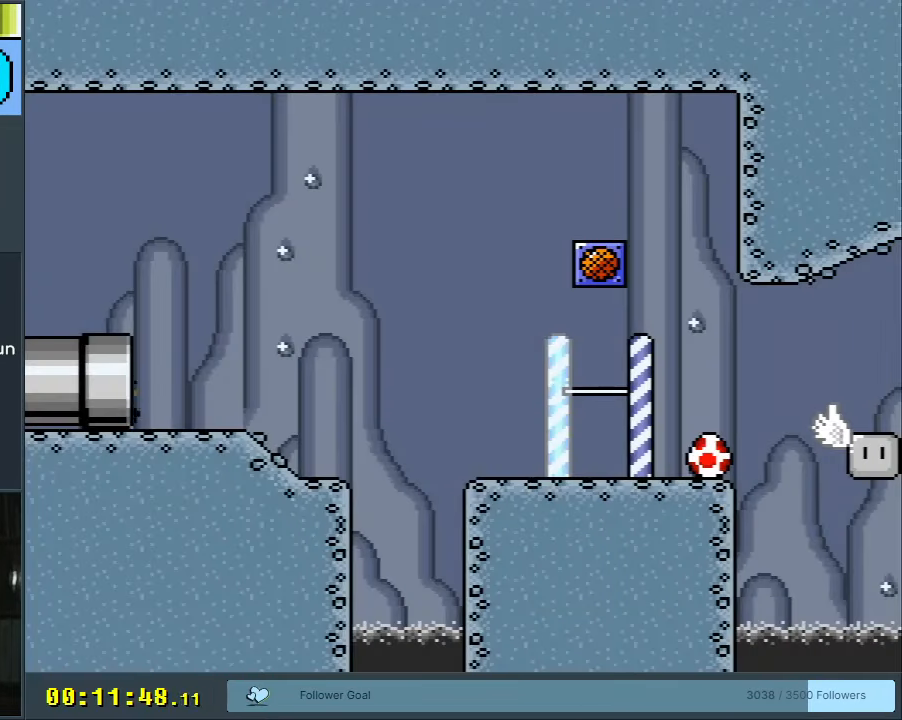
{"buttons": ["Y", "DPAD_RIGHT"], "events": [[350, "B", "up"], [417, "DPAD_RIGHT", "down"]]}
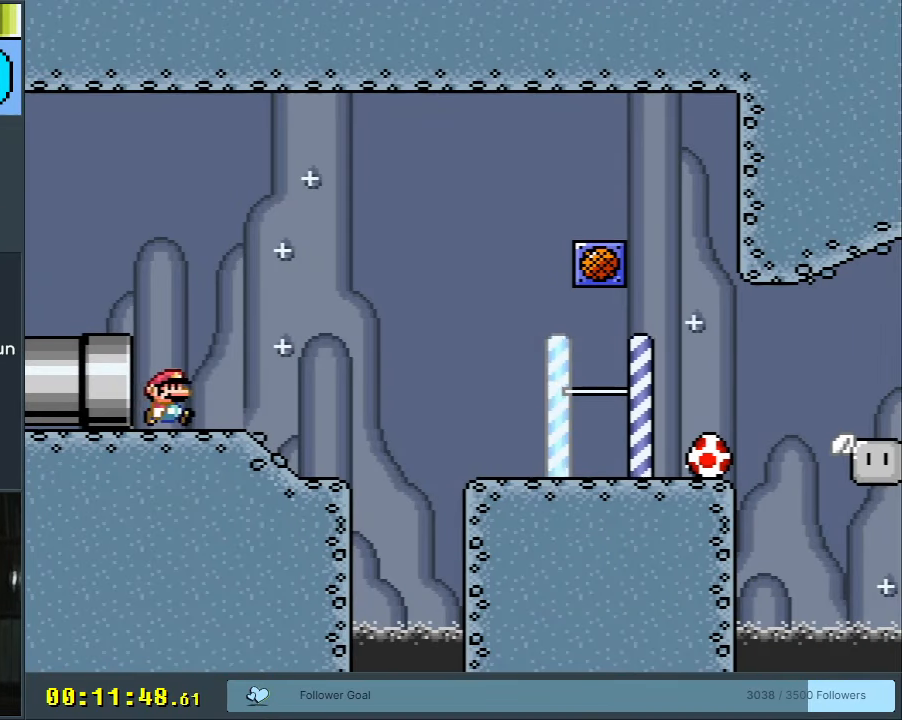
{"buttons": ["B", "Y", "DPAD_RIGHT"], "events": [[33, "B", "down"], [467, "B", "up"], [500, "B", "down"]]}
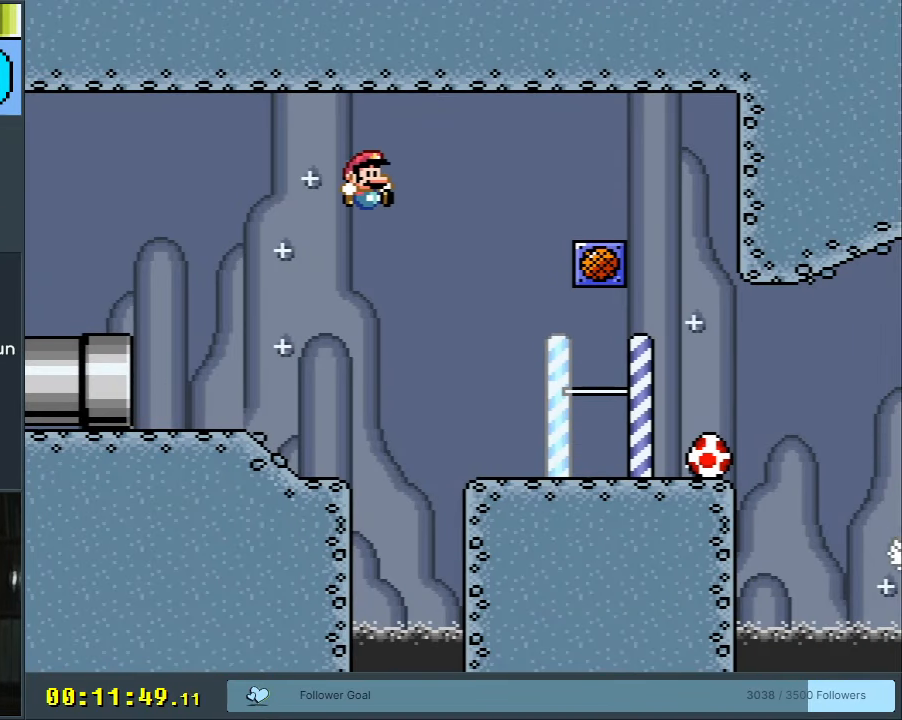
{"buttons": ["Y", "DPAD_LEFT"], "events": [[217, "DPAD_RIGHT", "up"], [417, "B", "up"], [417, "DPAD_LEFT", "down"]]}
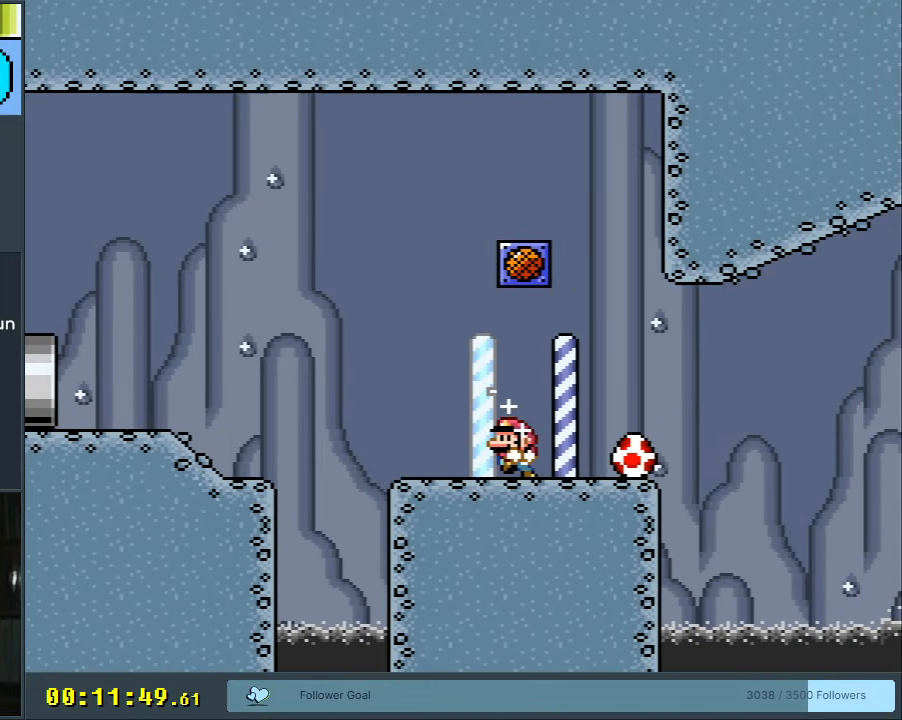
{"buttons": ["Y", "DPAD_LEFT"], "events": [[300, "B", "down"], [483, "B", "up"]]}
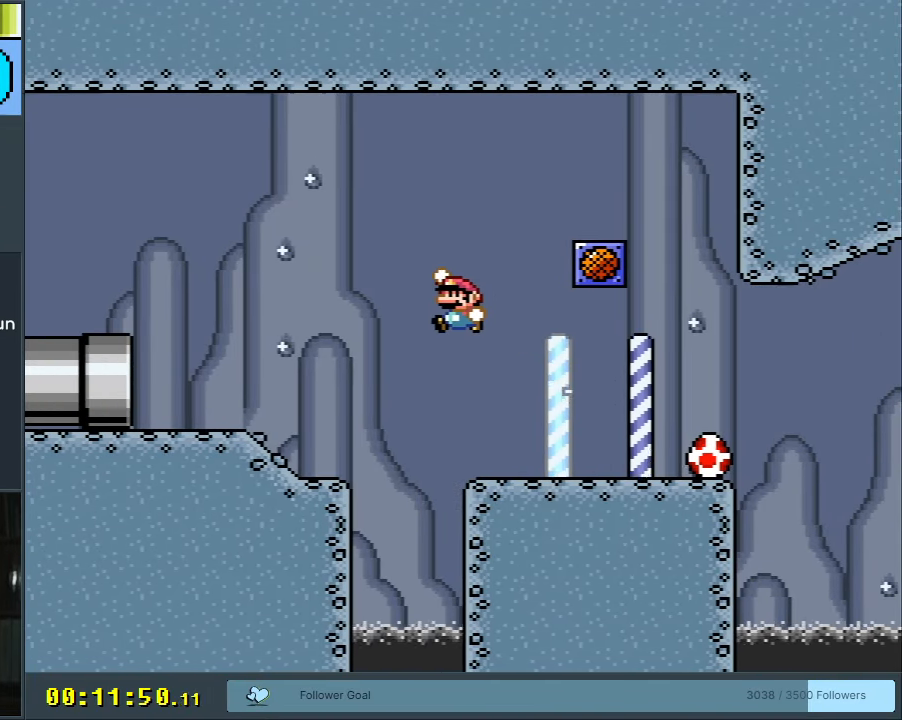
{"buttons": ["Y", "DPAD_RIGHT"], "events": [[133, "DPAD_LEFT", "up"], [350, "DPAD_RIGHT", "down"]]}
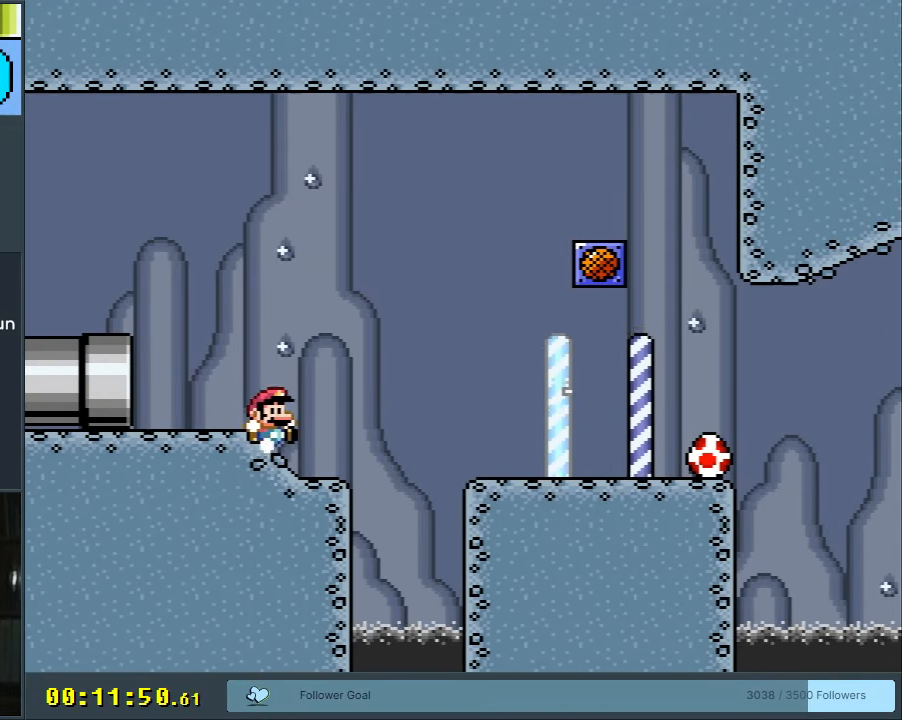
{"buttons": ["B", "Y", "DPAD_RIGHT"], "events": [[183, "Y", "up"], [233, "Y", "down"], [283, "B", "down"], [400, "DPAD_RIGHT", "up"], [483, "DPAD_RIGHT", "down"]]}
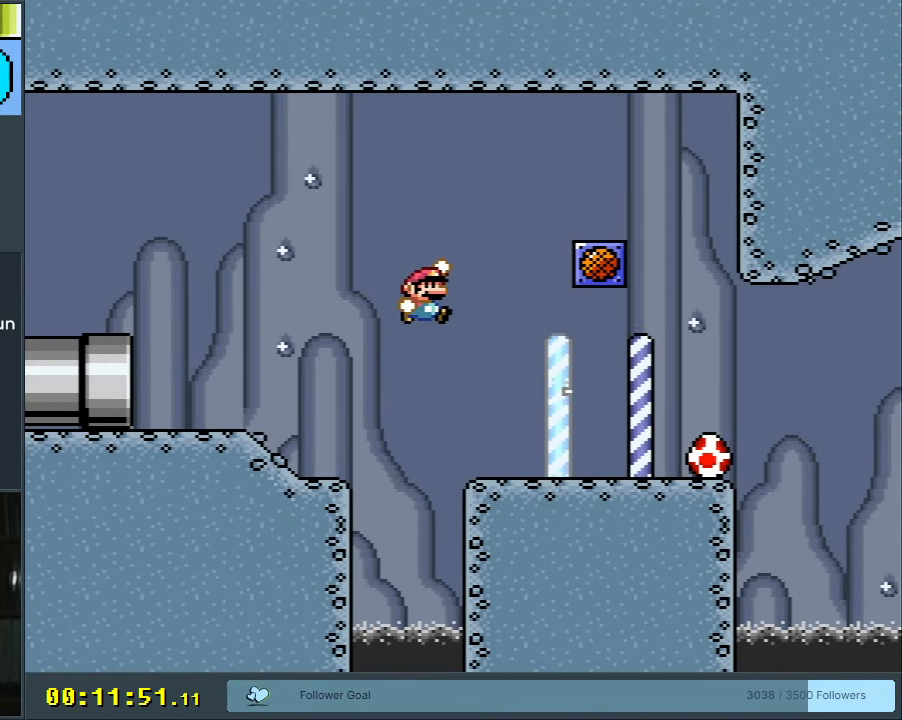
{"buttons": ["Y"], "events": [[100, "DPAD_RIGHT", "up"], [167, "B", "up"], [200, "DPAD_LEFT", "down"], [317, "DPAD_LEFT", "up"]]}
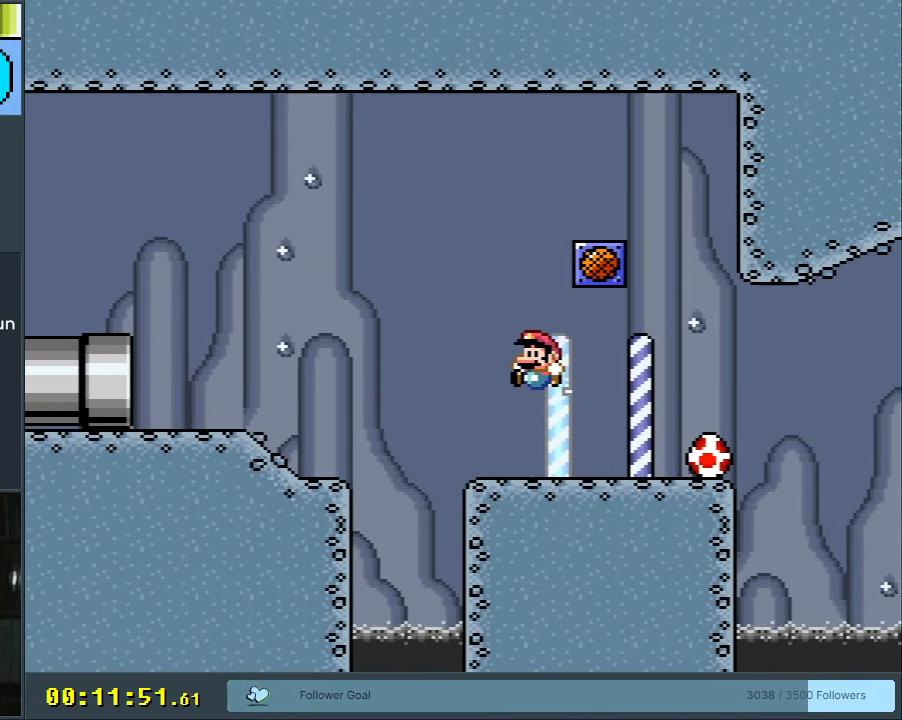
{"buttons": ["B", "Y", "DPAD_LEFT"], "events": [[17, "DPAD_LEFT", "down"], [183, "B", "down"]]}
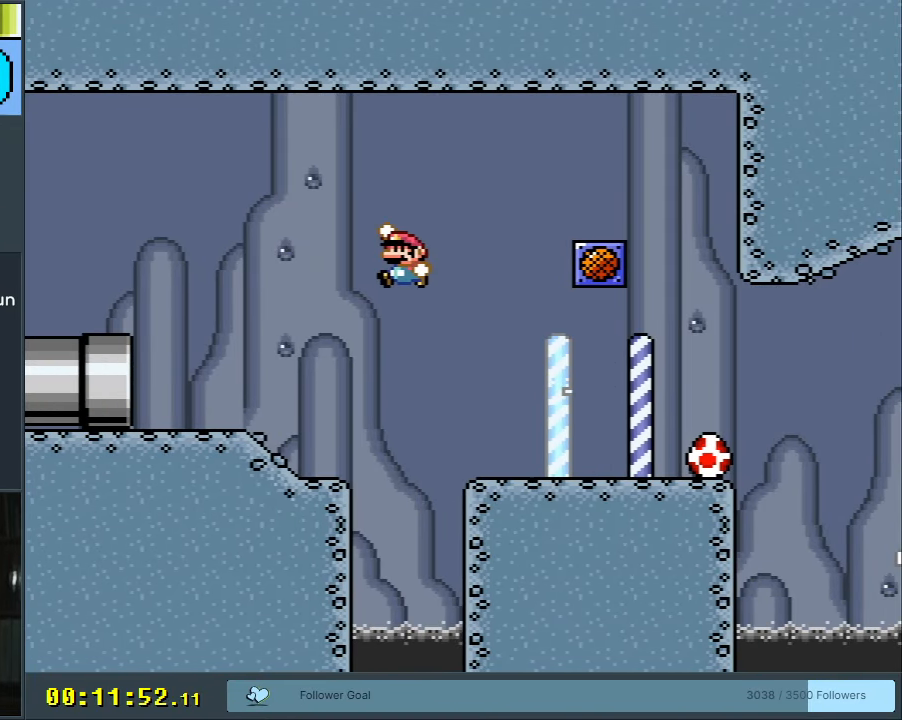
{"buttons": ["Y", "DPAD_RIGHT"], "events": [[83, "DPAD_LEFT", "up"], [133, "B", "up"], [250, "DPAD_RIGHT", "down"]]}
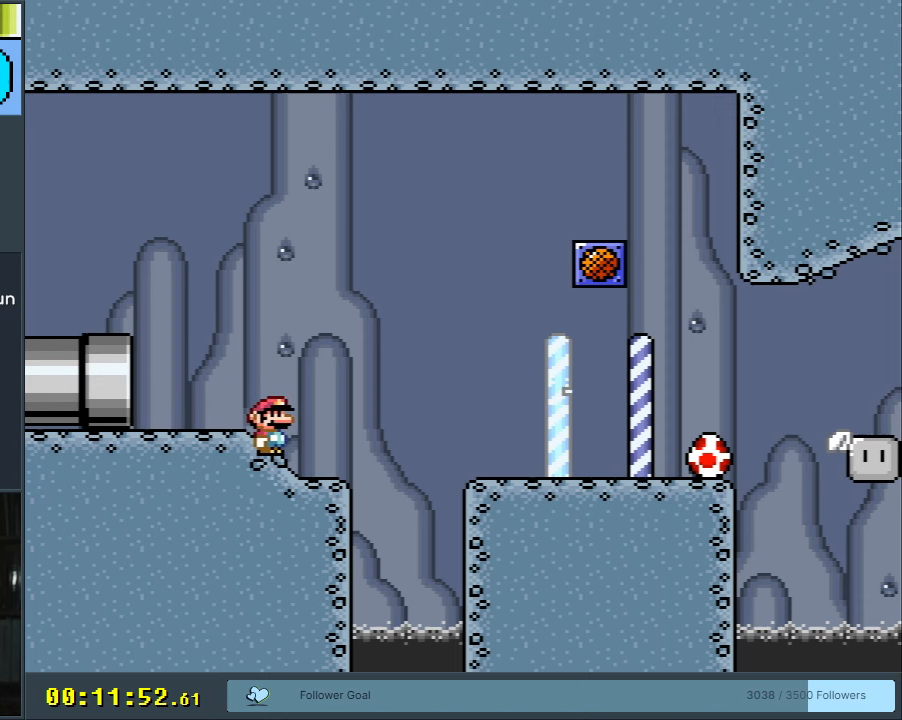
{"buttons": ["B", "Y", "DPAD_RIGHT"], "events": [[17, "B", "down"], [250, "B", "up"], [467, "B", "down"]]}
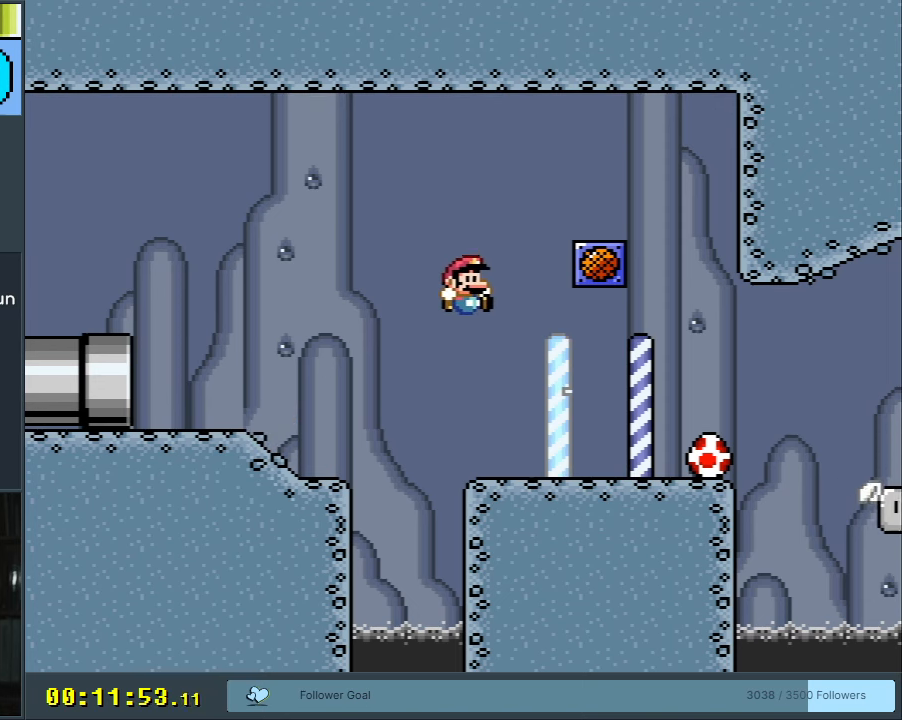
{"buttons": ["B", "Y", "DPAD_RIGHT"], "events": [[117, "DPAD_RIGHT", "up"], [133, "B", "up"], [250, "DPAD_LEFT", "down"], [317, "B", "down"], [450, "DPAD_LEFT", "up"], [500, "DPAD_RIGHT", "down"]]}
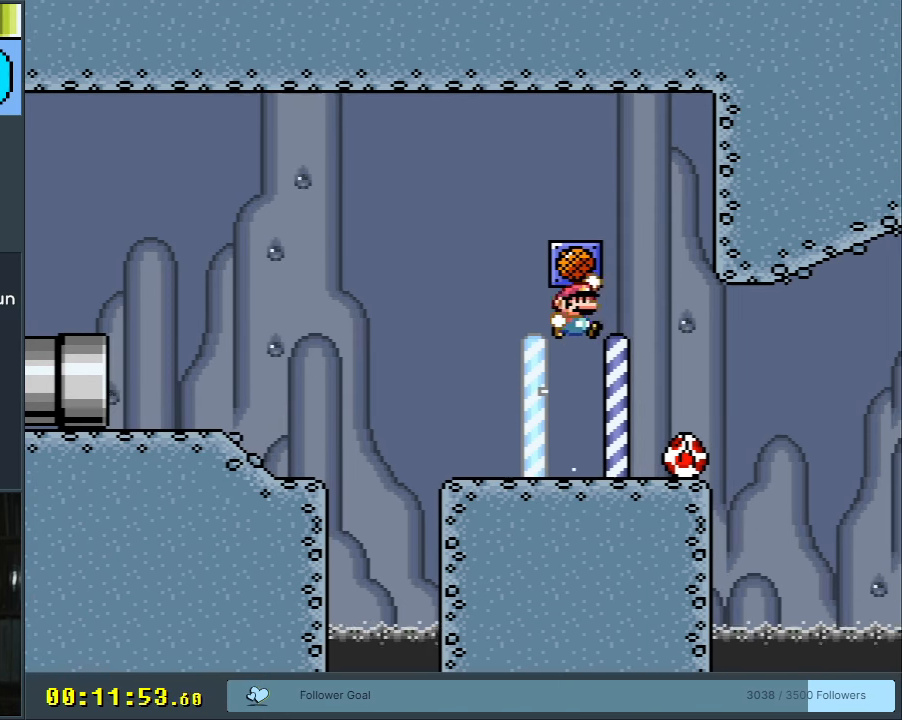
{"buttons": [], "events": [[100, "DPAD_RIGHT", "up"], [133, "B", "up"], [233, "Y", "up"]]}
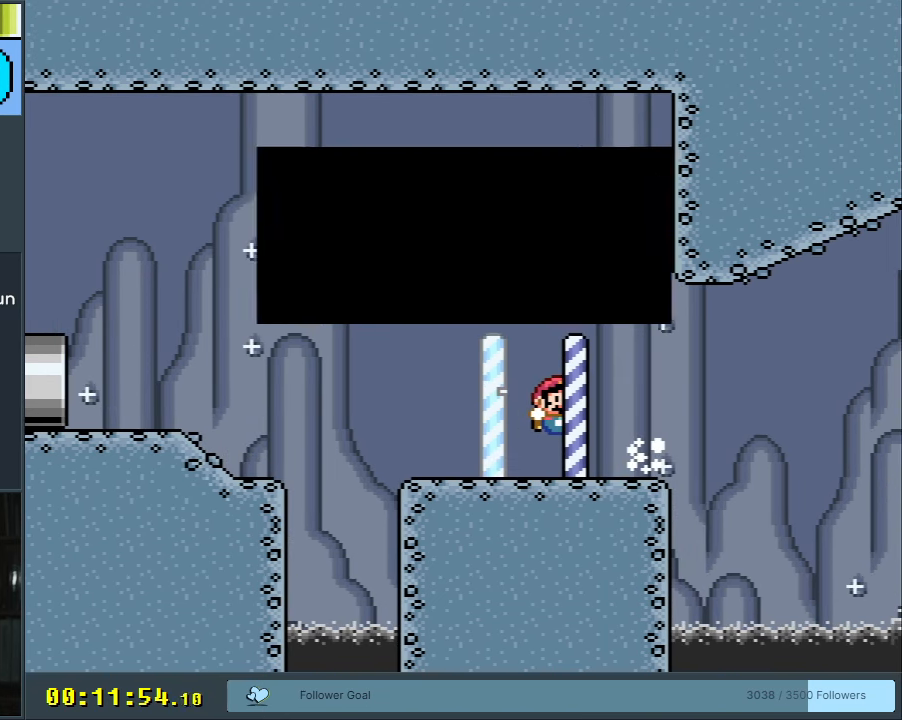
{"buttons": [], "events": []}
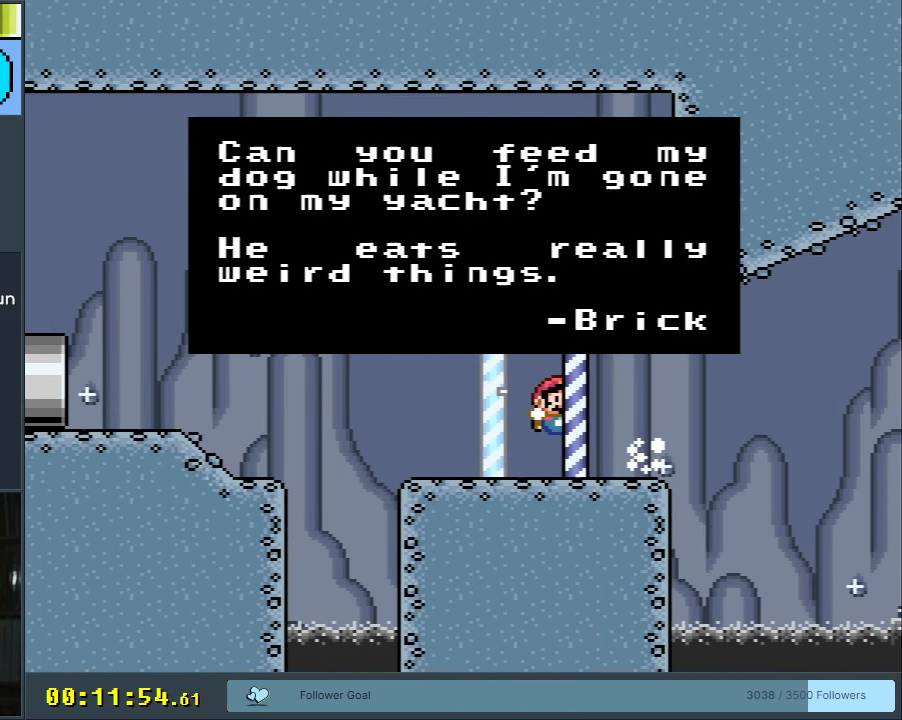
{"buttons": [], "events": []}
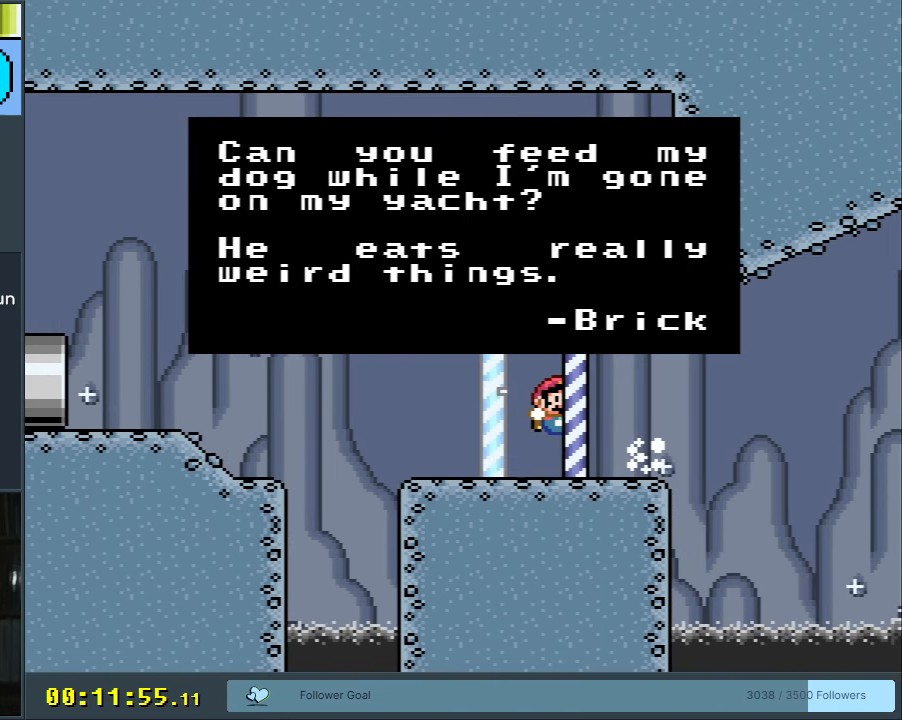
{"buttons": [], "events": []}
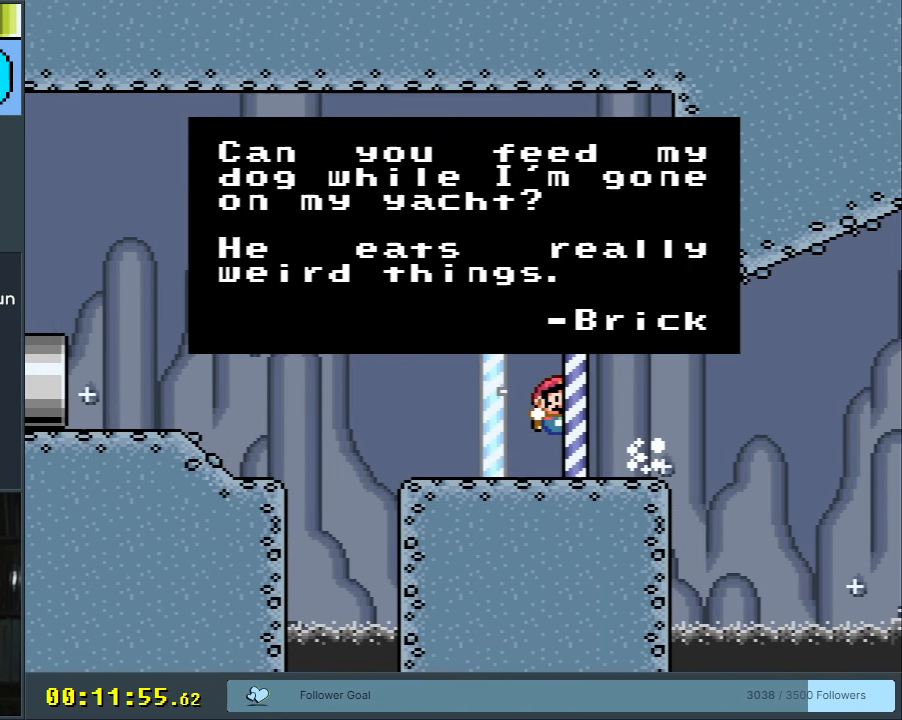
{"buttons": [], "events": []}
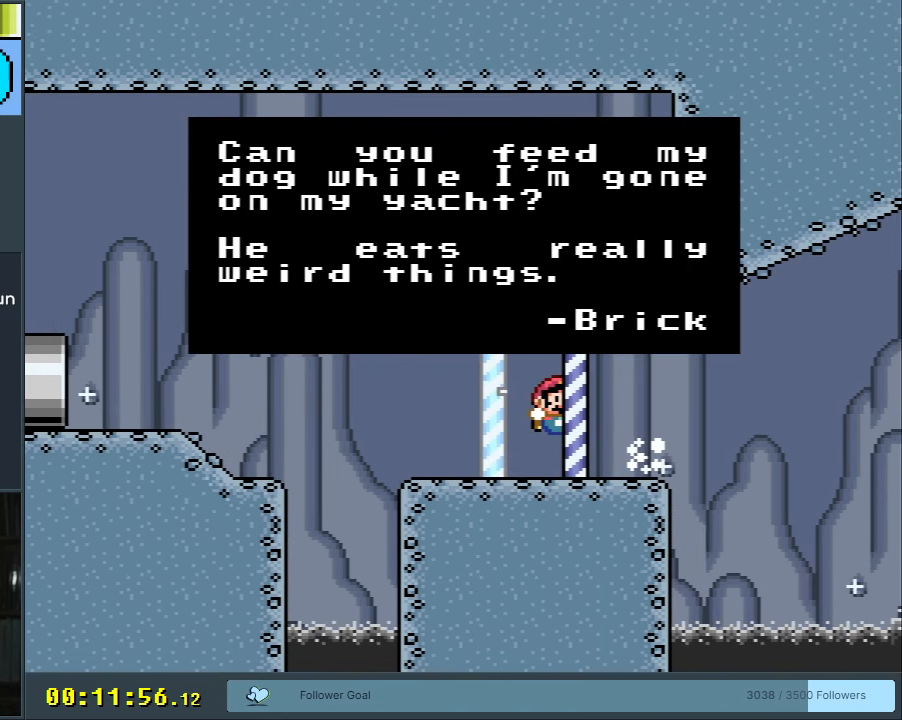
{"buttons": [], "events": []}
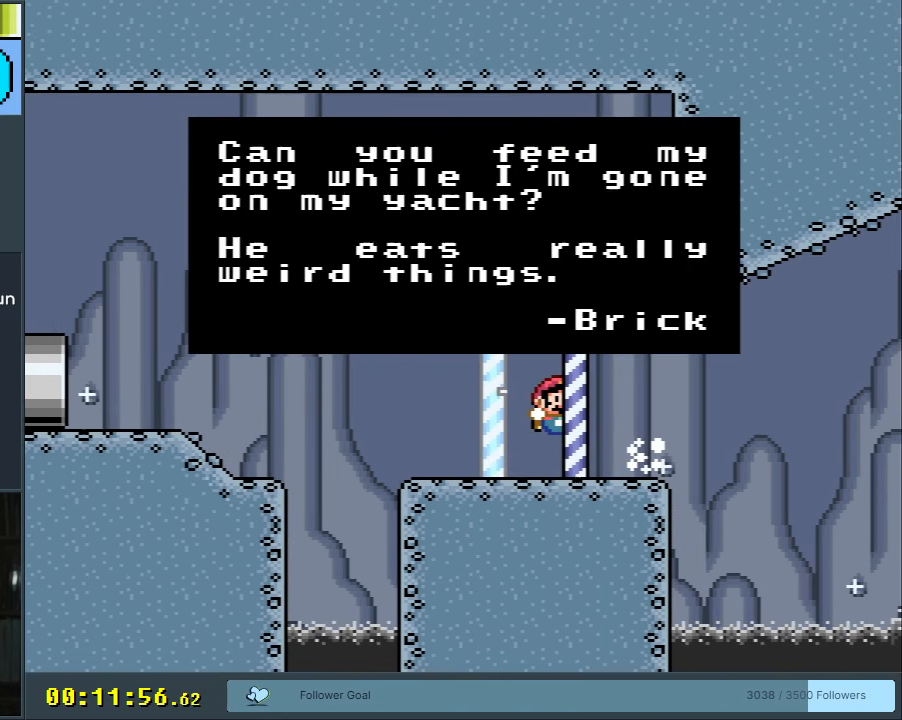
{"buttons": [], "events": []}
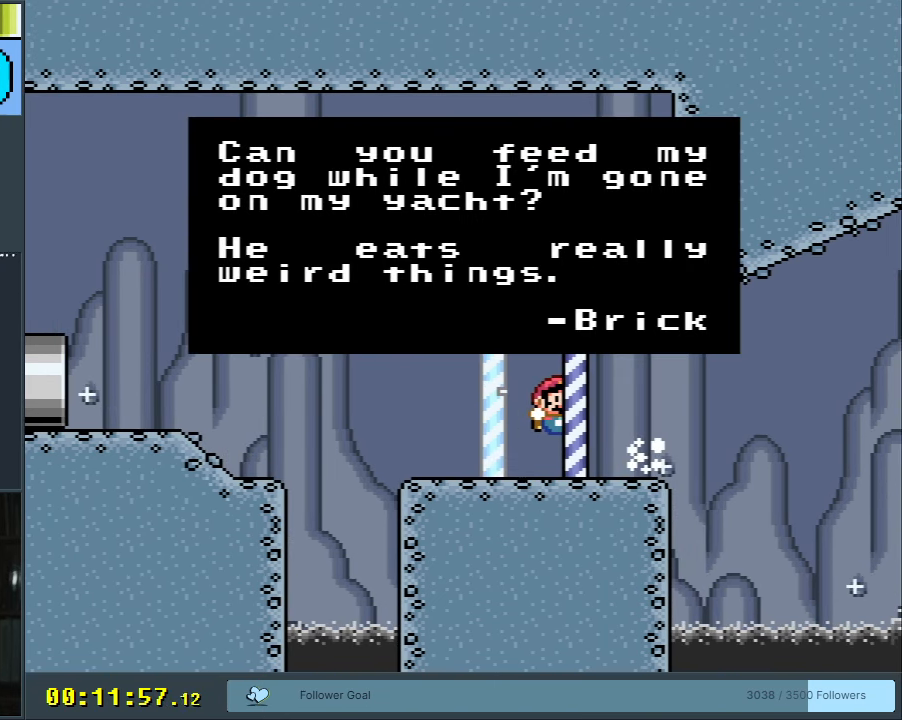
{"buttons": [], "events": []}
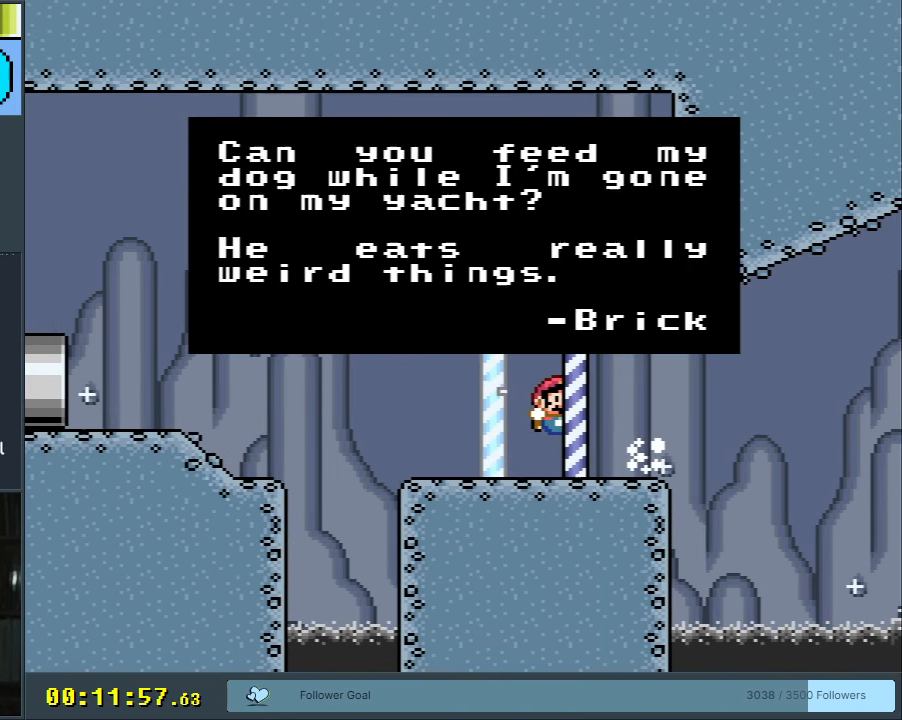
{"buttons": [], "events": []}
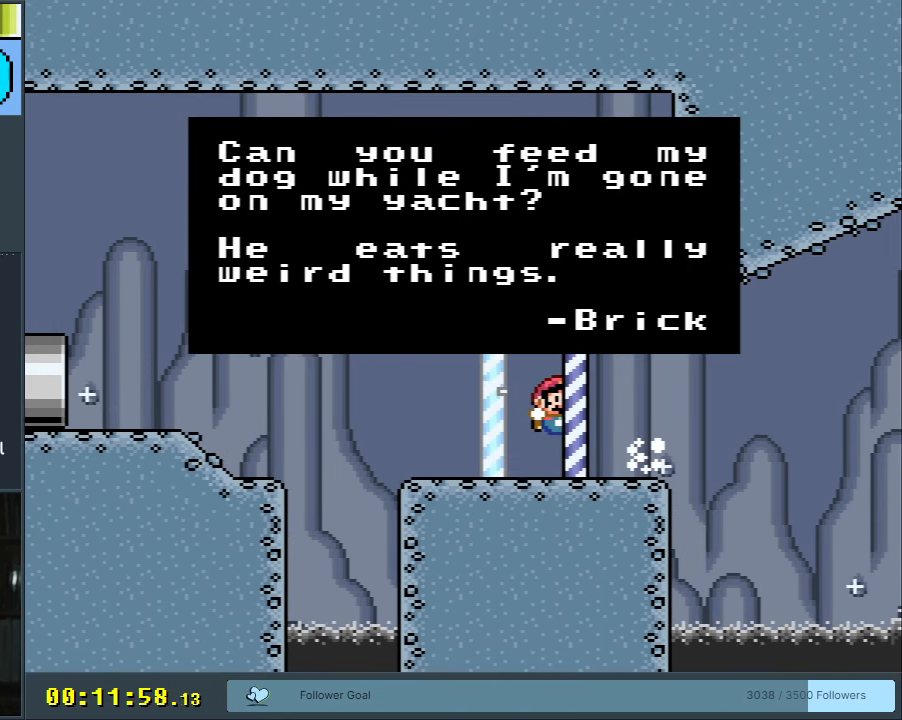
{"buttons": ["Y", "DPAD_RIGHT"], "events": [[50, "A", "down"], [167, "A", "up"], [300, "Y", "down"], [383, "DPAD_RIGHT", "down"]]}
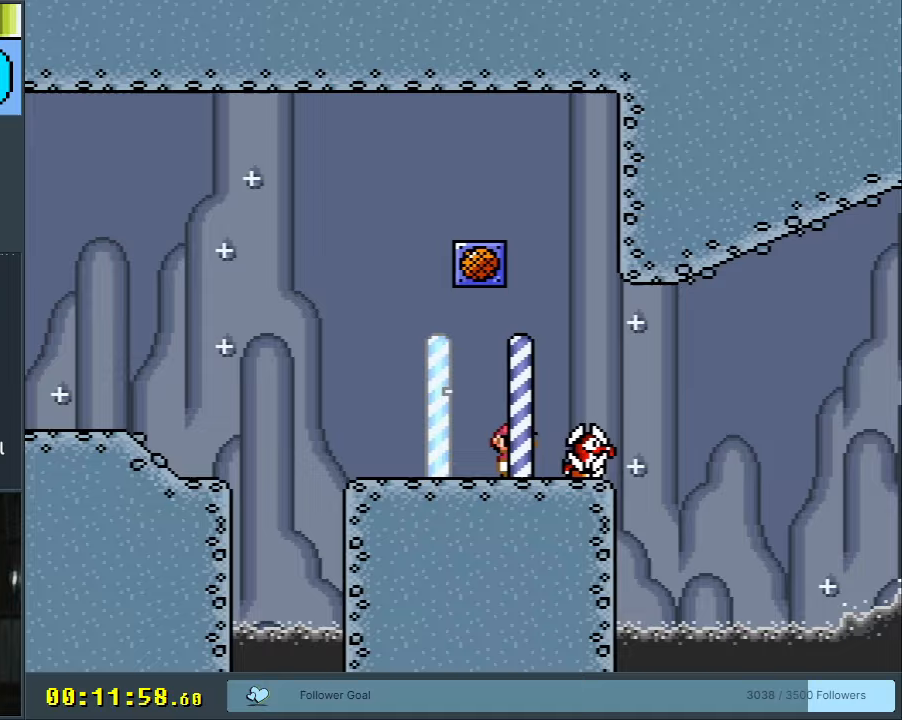
{"buttons": ["Y"], "events": [[117, "DPAD_RIGHT", "up"], [183, "DPAD_LEFT", "down"], [317, "DPAD_LEFT", "up"], [433, "DPAD_RIGHT", "down"], [467, "DPAD_RIGHT", "up"]]}
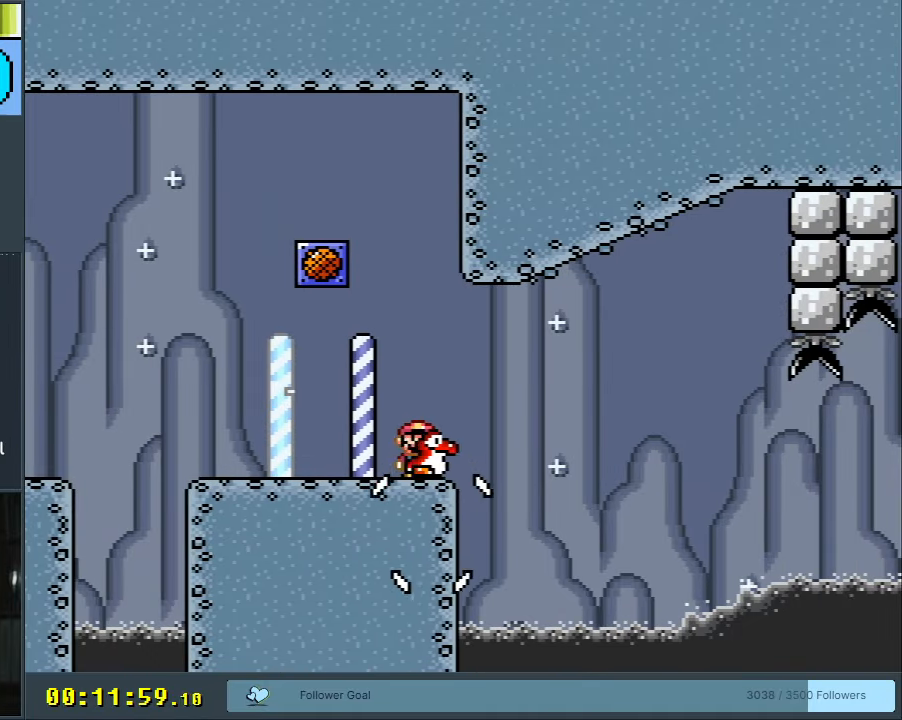
{"buttons": ["Y"], "events": []}
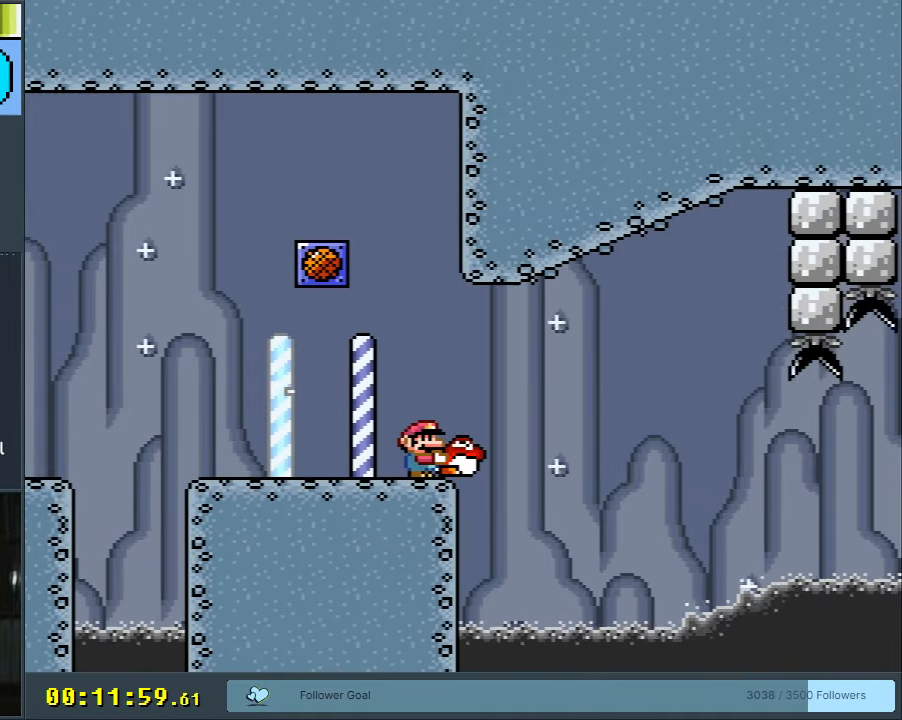
{"buttons": ["Y"], "events": []}
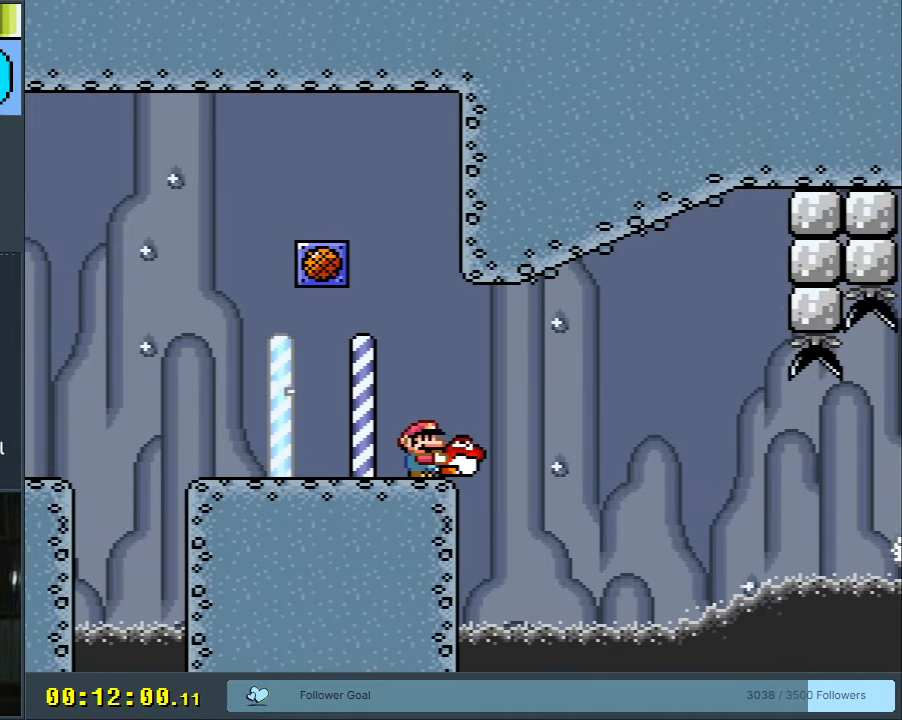
{"buttons": ["Y", "DPAD_RIGHT"], "events": [[483, "DPAD_RIGHT", "down"]]}
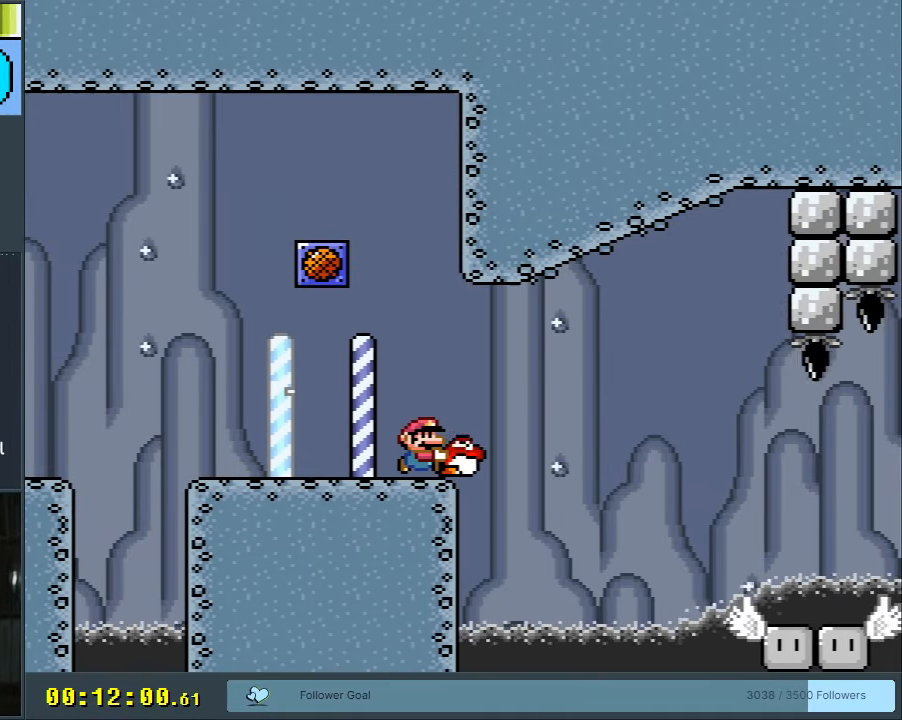
{"buttons": ["B", "Y"], "events": [[133, "B", "down"], [183, "B", "up"], [417, "B", "down"], [417, "DPAD_RIGHT", "up"]]}
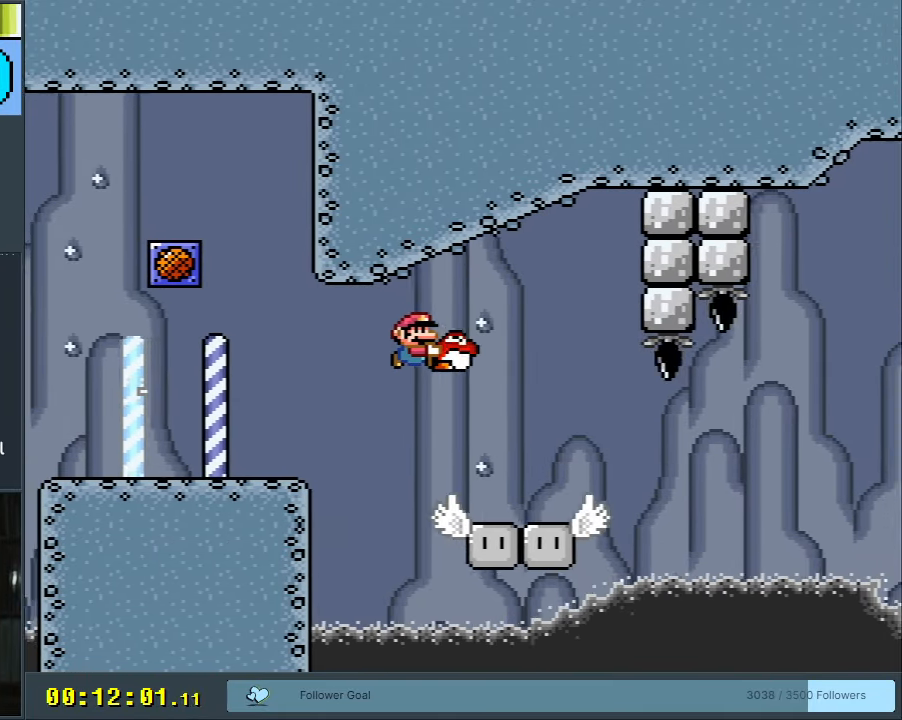
{"buttons": ["Y"], "events": [[50, "DPAD_LEFT", "down"], [133, "B", "up"], [167, "DPAD_LEFT", "up"], [317, "DPAD_RIGHT", "down"], [367, "DPAD_RIGHT", "up"]]}